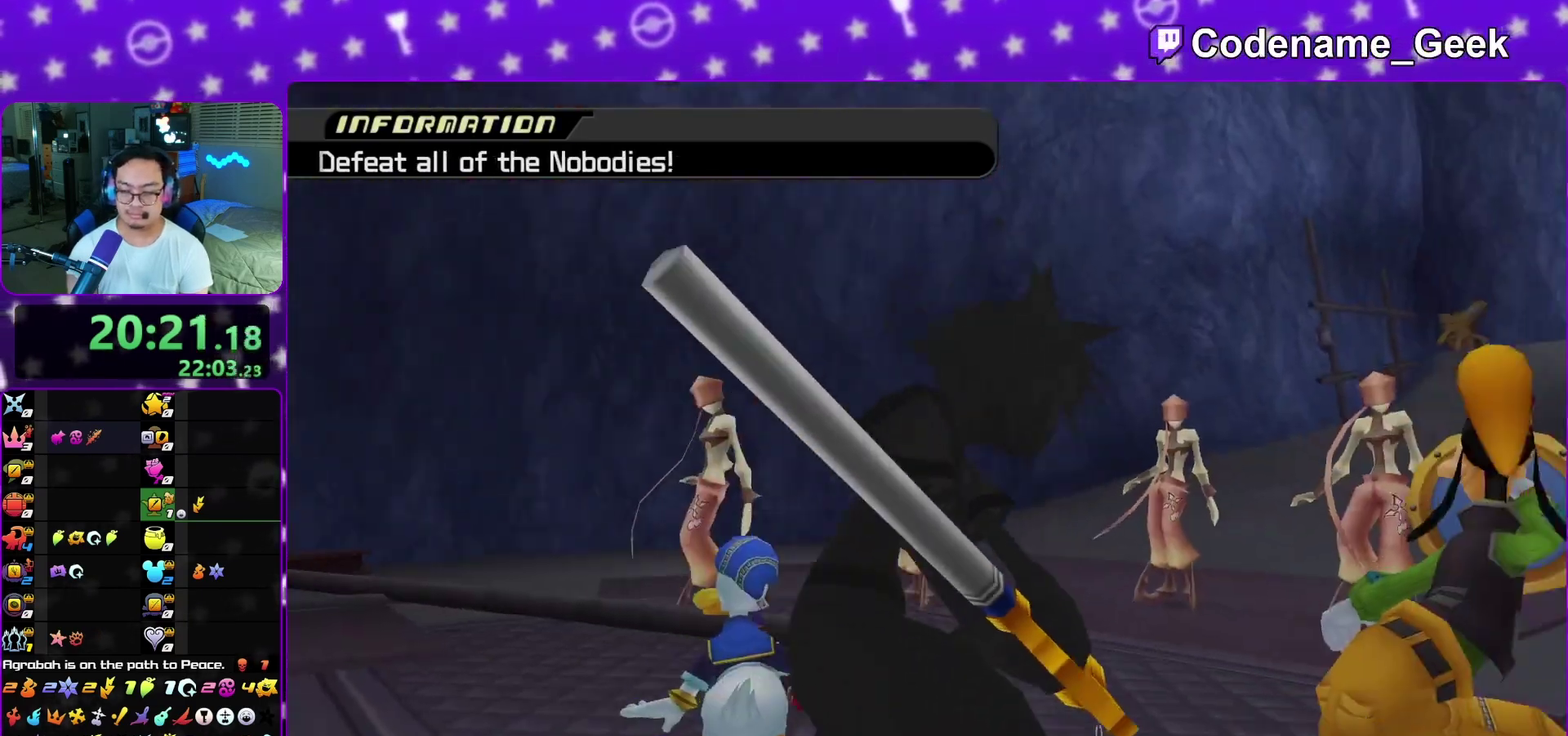
Gameplay with a controller (Nintendo layout); each line is a JSON object with the inputs held at the frame after it (dt_ms = milliseconds from this image to that frame). "events" lists button and stick changes between this image and that frame as [ms after this image, input, new state], when the widget could be followed in between. This overlay highlights the sticks when they move; stick clicks (L3 R3) are not distinguishable. Not read: L3 R1 R3 SELECT START.
{"dt_ms": 700, "buttons": ["L1"], "left_stick": "center", "right_stick": "down", "events": [[200, "left_stick", "up"], [483, "left_stick", "center"]]}
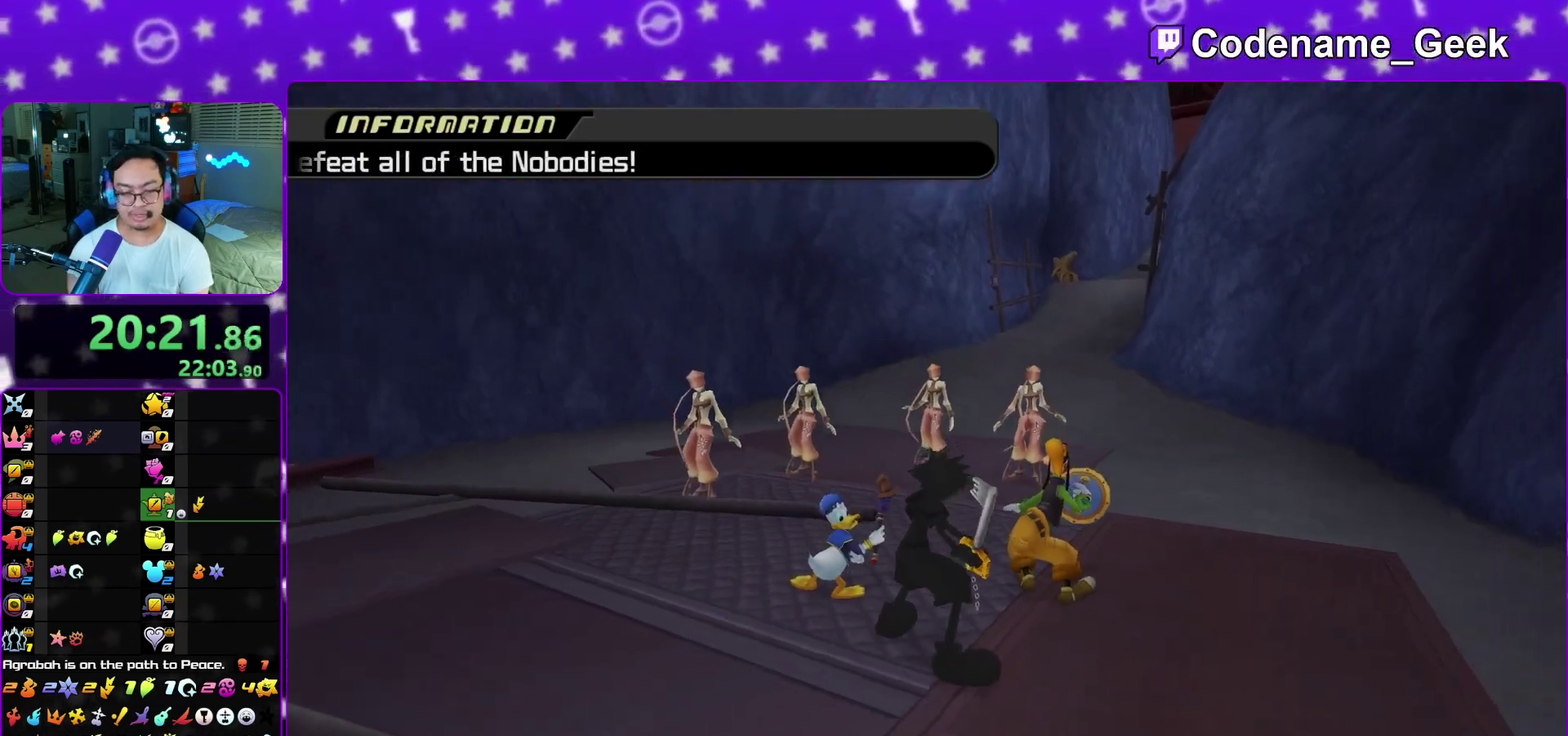
{"dt_ms": 400, "buttons": ["L1"], "left_stick": "up", "right_stick": "down", "events": [[167, "left_stick", "down"], [400, "left_stick", "up"]]}
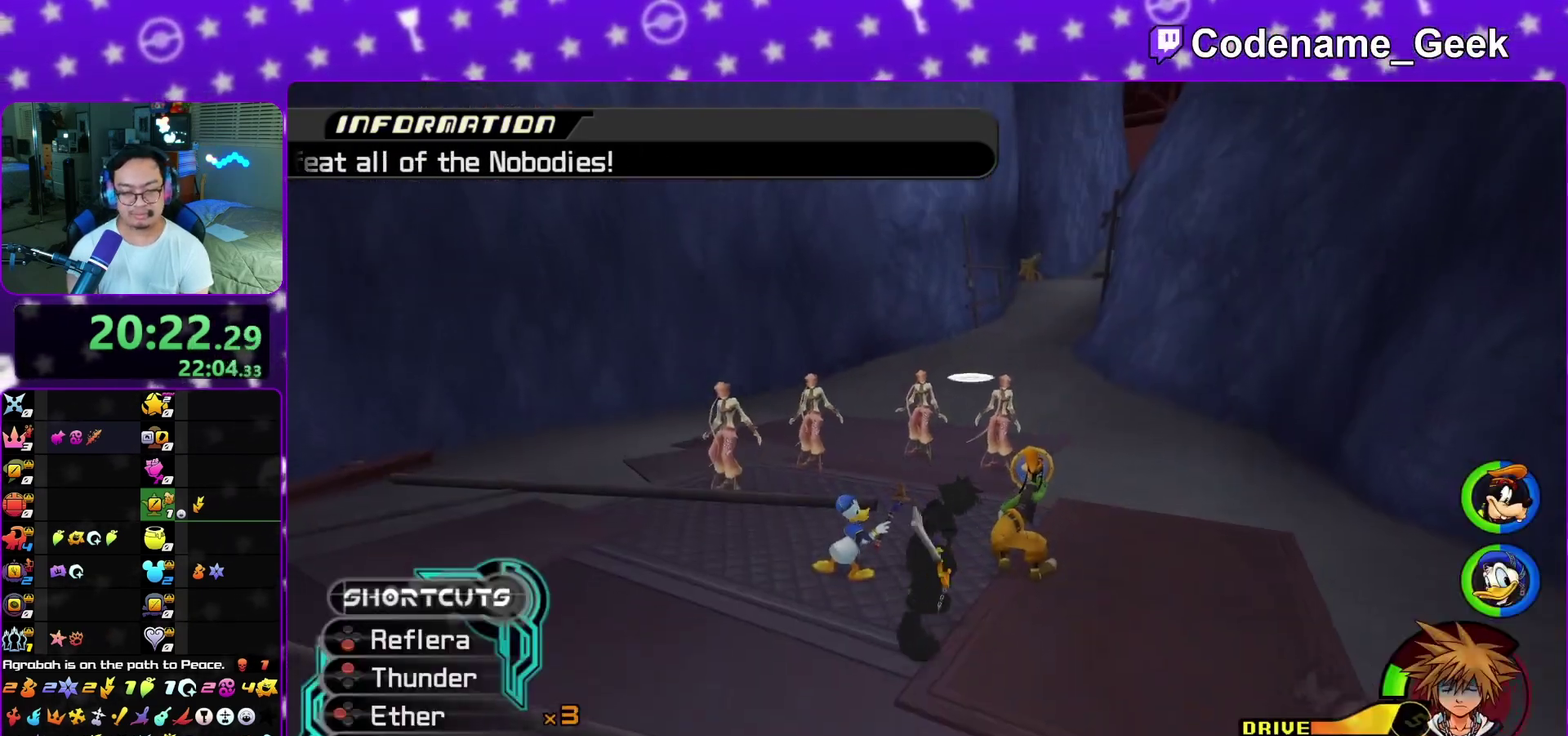
{"dt_ms": 800, "buttons": ["L1"], "left_stick": "center", "right_stick": "down", "events": [[467, "A", "down"], [567, "A", "up"], [683, "A", "down"], [733, "left_stick", "center"], [783, "A", "up"]]}
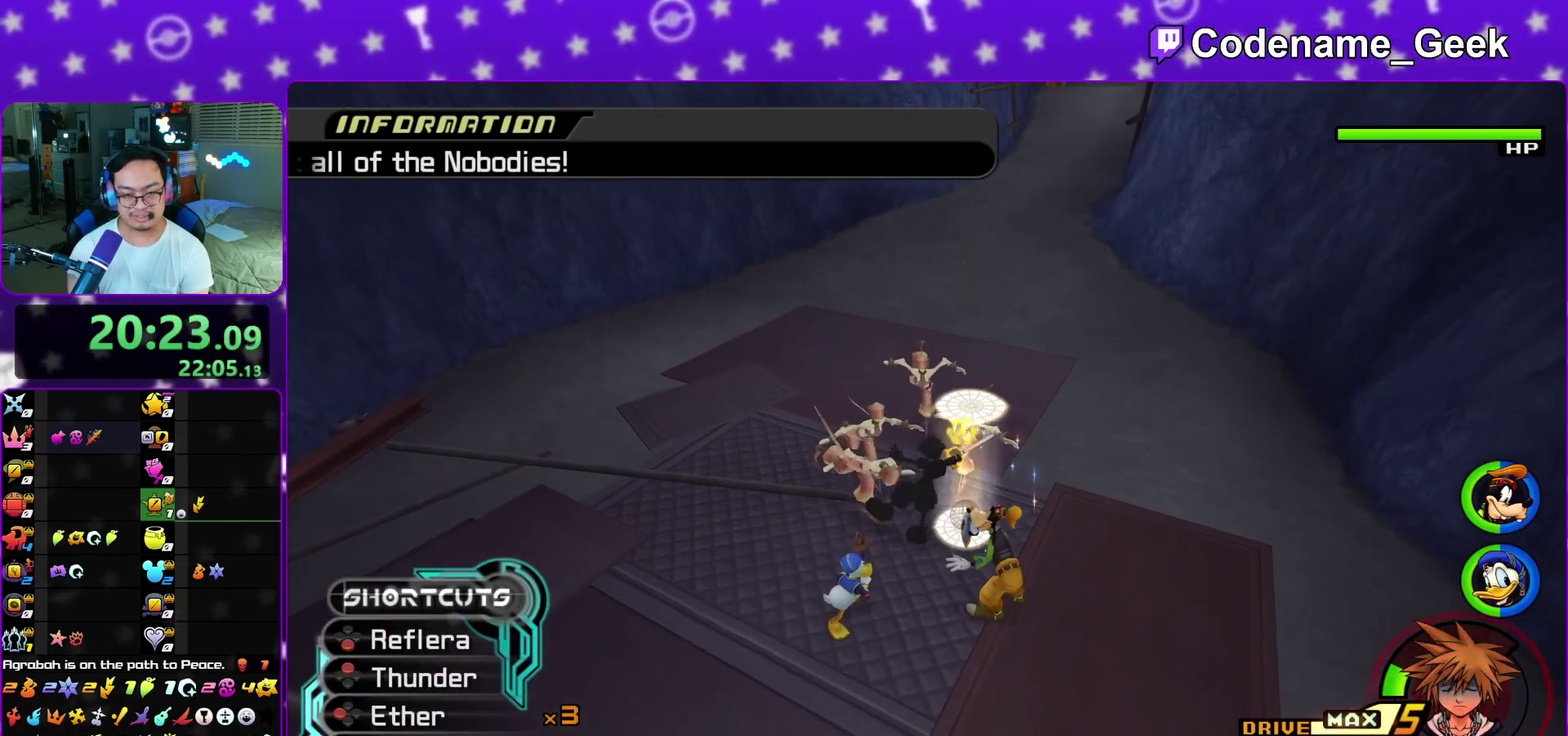
{"dt_ms": 300, "buttons": [], "left_stick": "center", "right_stick": "down", "events": [[50, "L1", "up"], [117, "A", "down"], [200, "A", "up"]]}
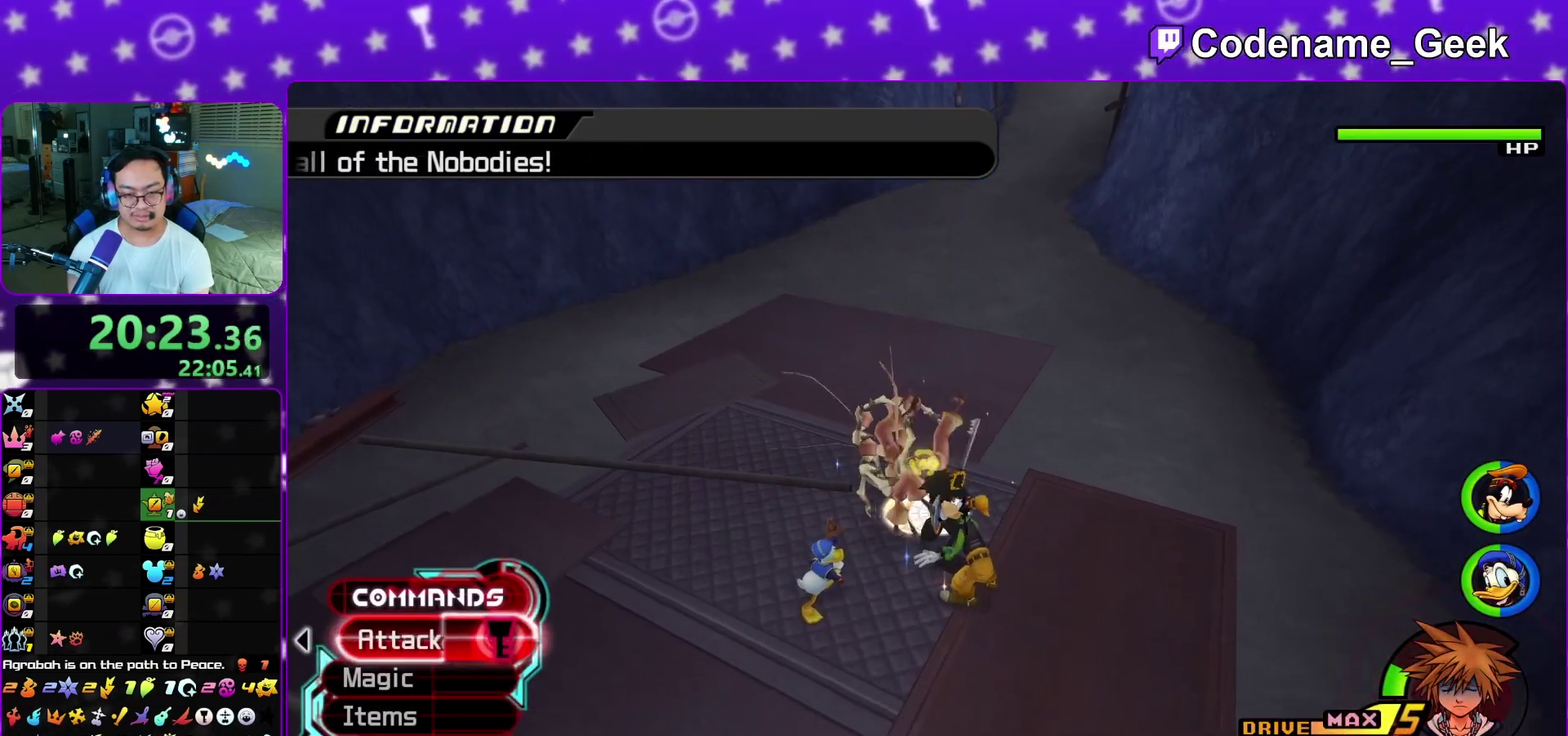
{"dt_ms": 700, "buttons": ["A"], "left_stick": "center", "right_stick": "down", "events": [[17, "A", "down"], [117, "A", "up"], [250, "A", "down"], [350, "A", "up"], [450, "A", "down"], [533, "A", "up"], [633, "A", "down"]]}
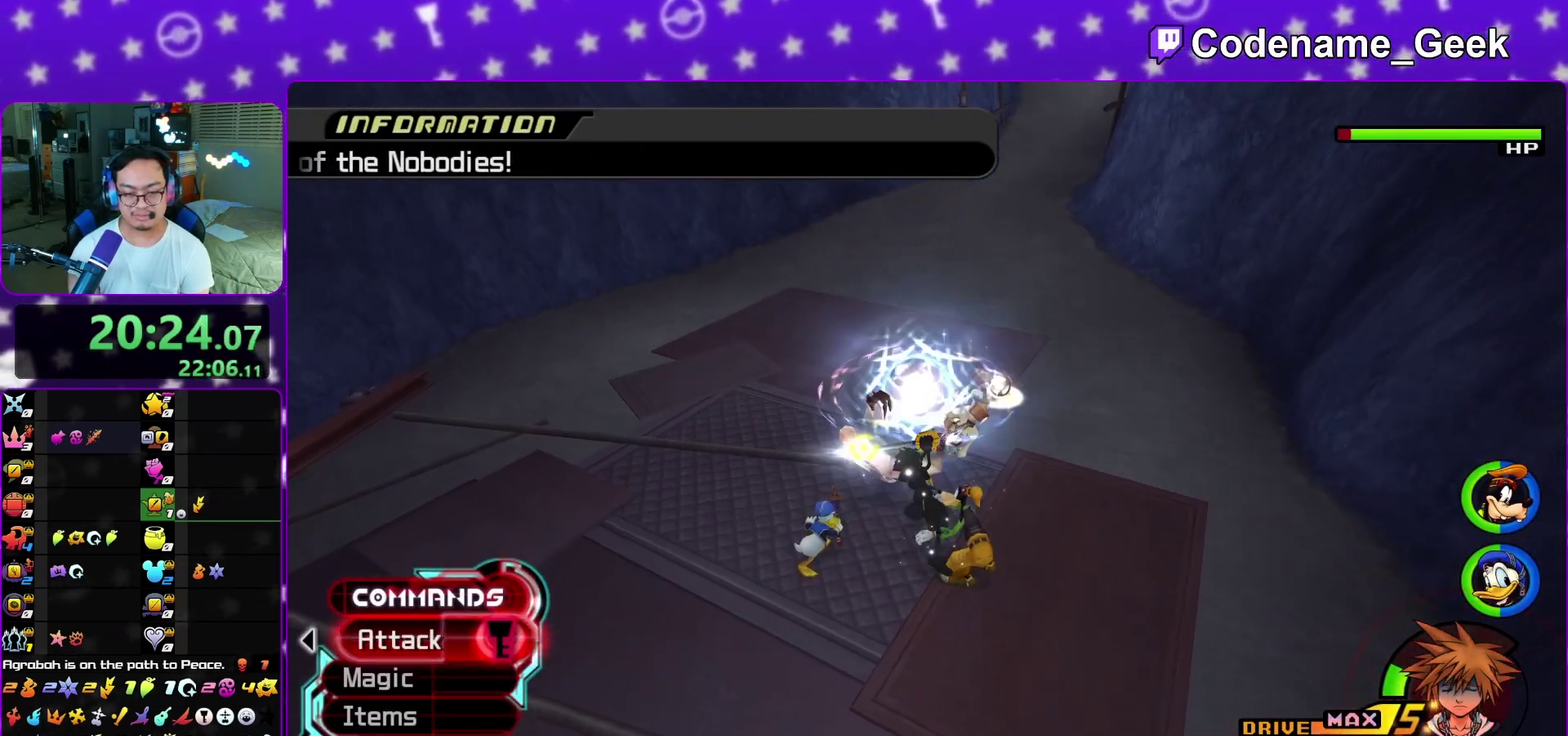
{"dt_ms": 300, "buttons": [], "left_stick": "center", "right_stick": "down", "events": [[33, "A", "up"], [133, "A", "down"], [233, "A", "up"]]}
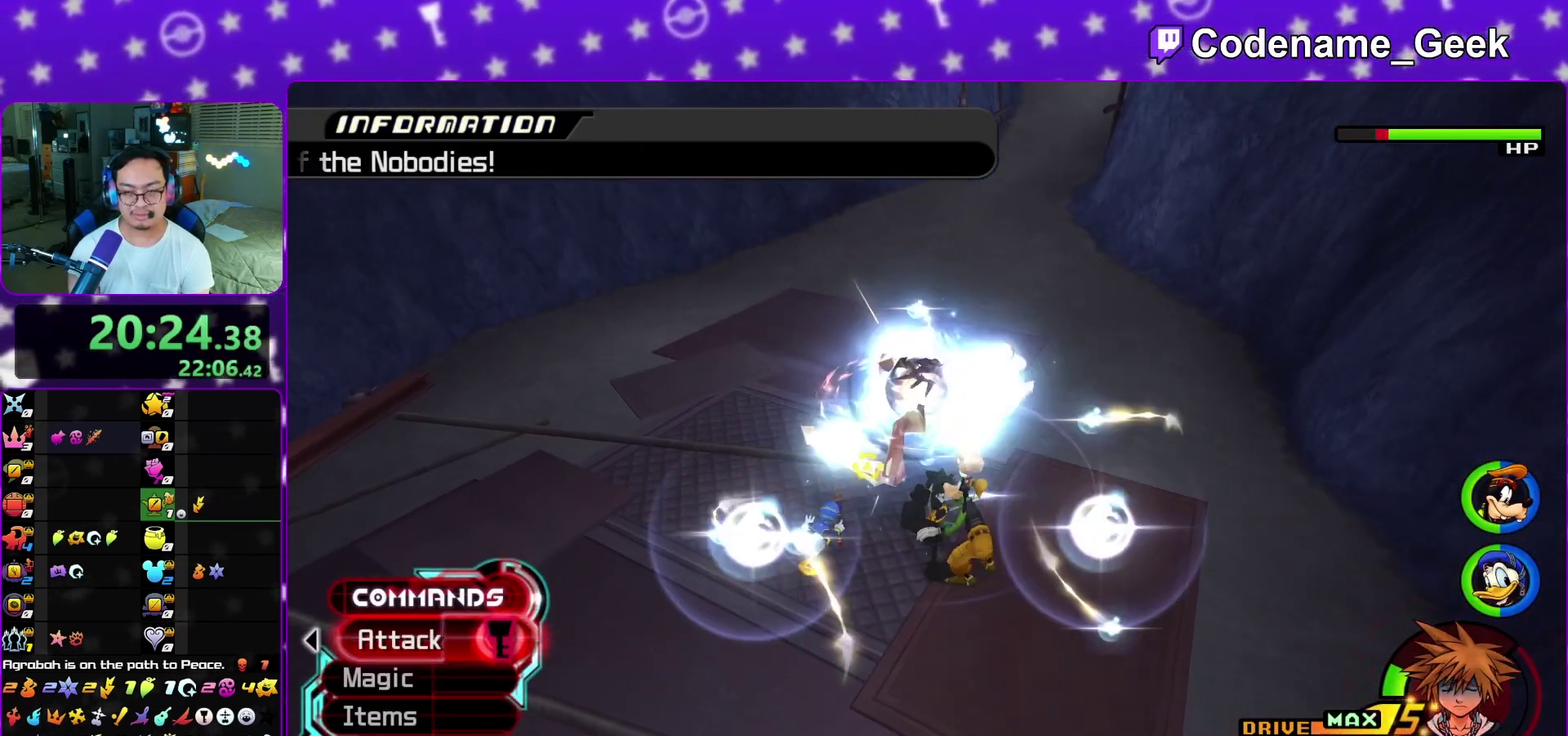
{"dt_ms": 500, "buttons": ["L1"], "left_stick": "up", "right_stick": "down", "events": [[17, "left_stick", "up"], [67, "A", "down"], [183, "A", "up"], [283, "right_stick", "center"], [400, "L1", "down"], [400, "right_stick", "down"]]}
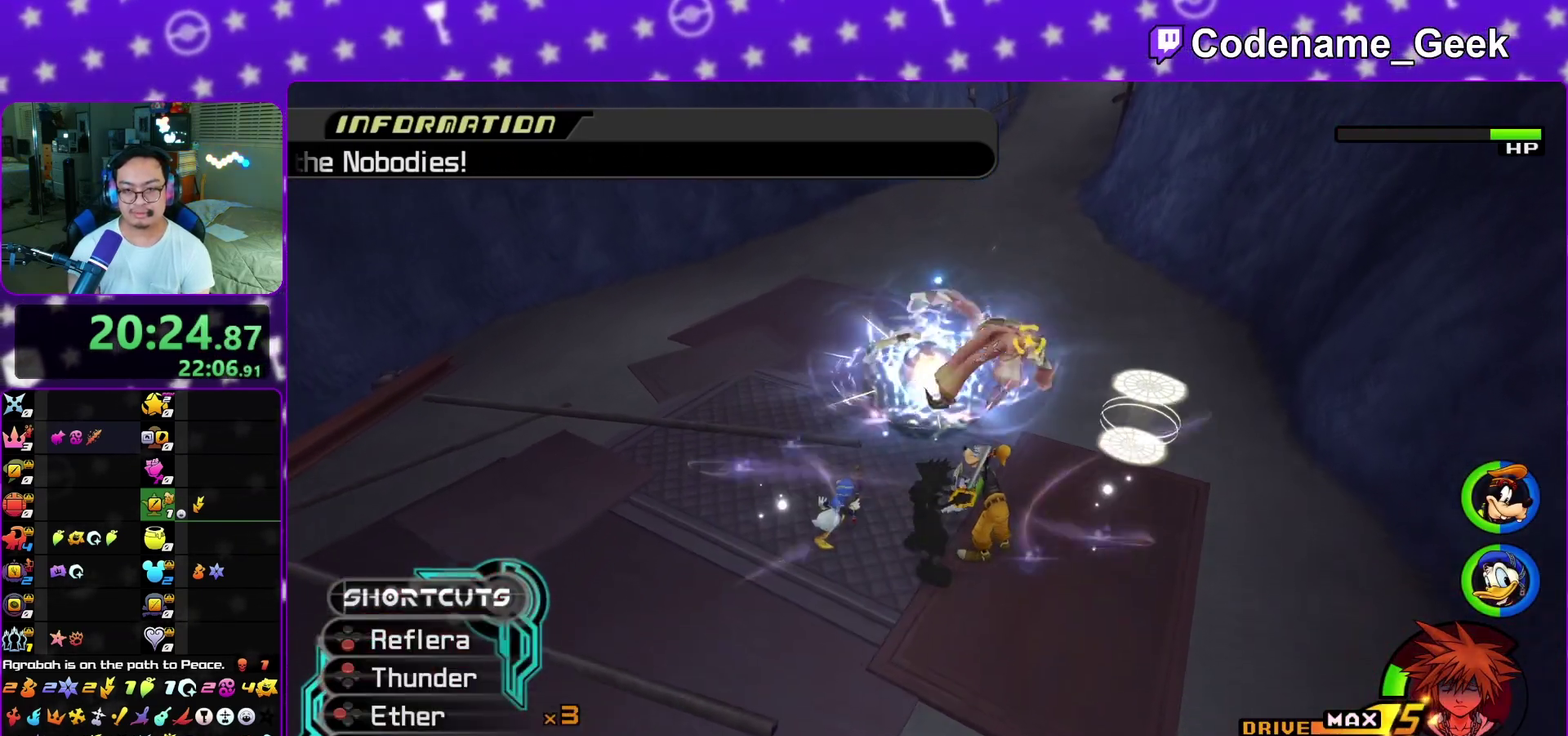
{"dt_ms": 500, "buttons": ["L1"], "left_stick": "up", "right_stick": "down", "events": [[33, "right_stick", "center"], [133, "right_stick", "down"], [233, "right_stick", "center"], [350, "right_stick", "down"]]}